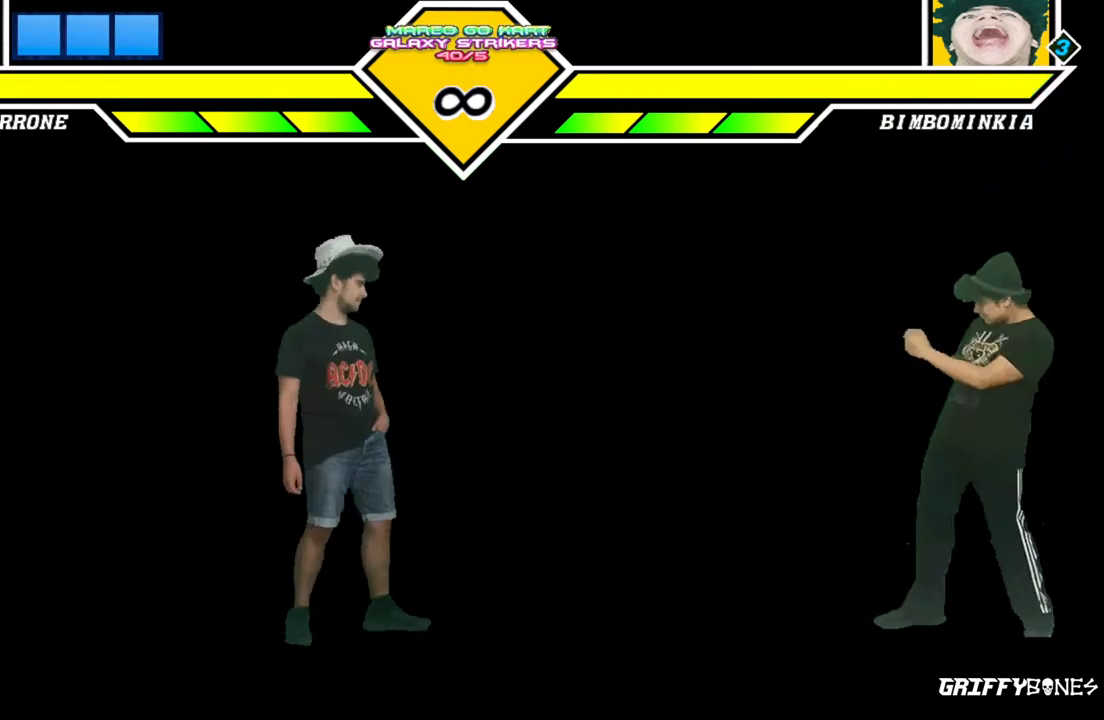
Gameplay with a controller (arcade stick); each line is a JSON object with the inputs held at the frame after it (dt_ms = milliseconds from this image to that frame). "events" lists button and stick changes between this image and that frame as [ms after this image, input, new state], when the widget could be followed in between. Not read: L3 R3.
{"dt_ms": 500, "buttons": [], "events": []}
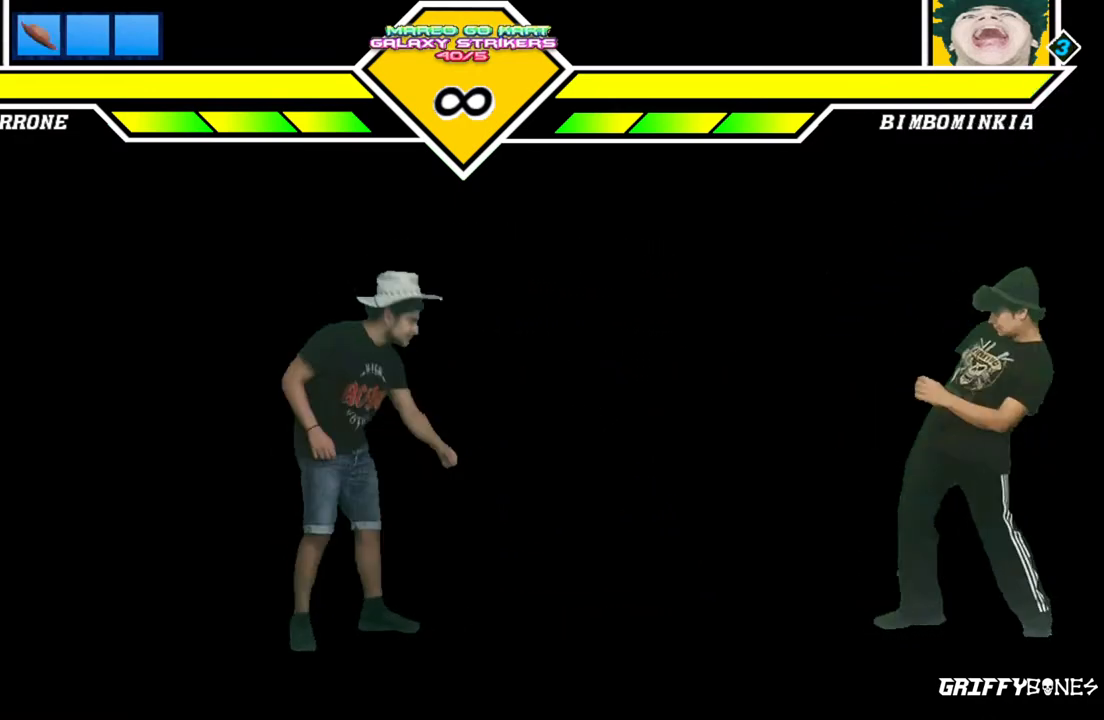
{"dt_ms": 500, "buttons": [], "events": []}
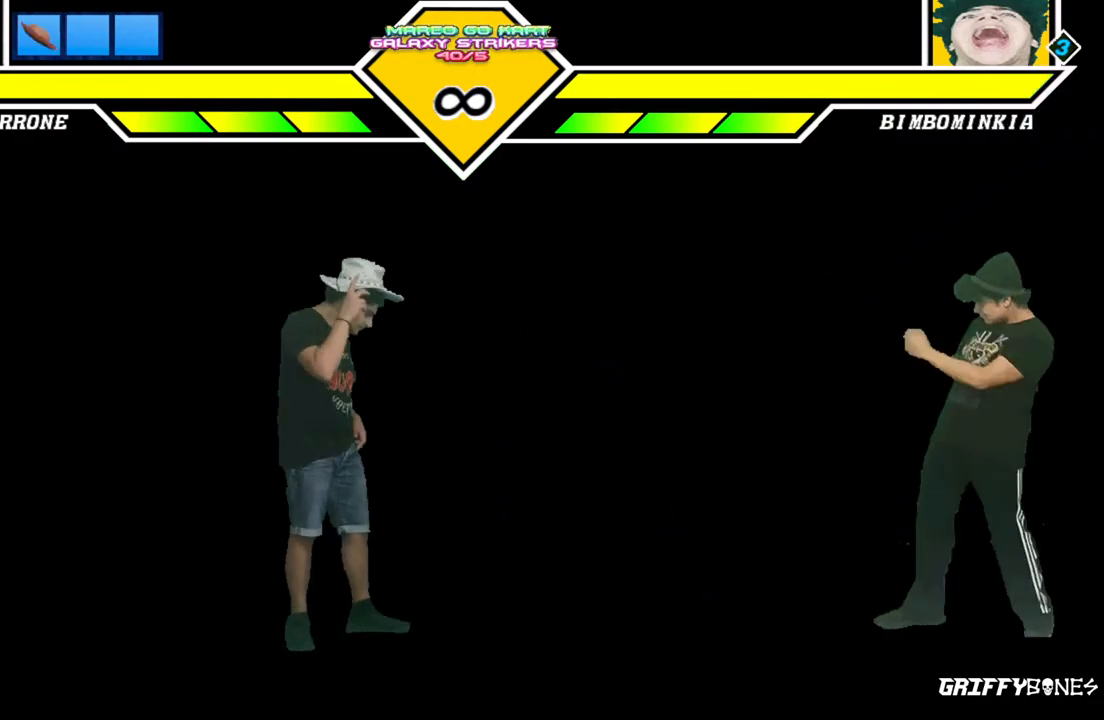
{"dt_ms": 500, "buttons": [], "events": []}
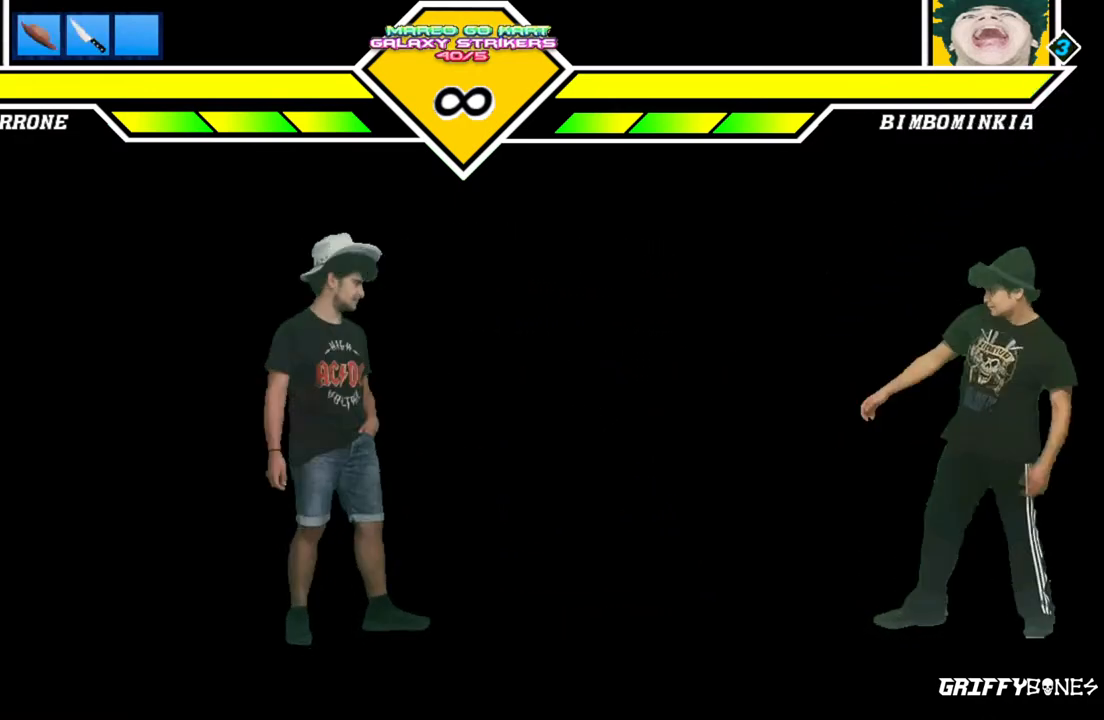
{"dt_ms": 500, "buttons": [], "events": []}
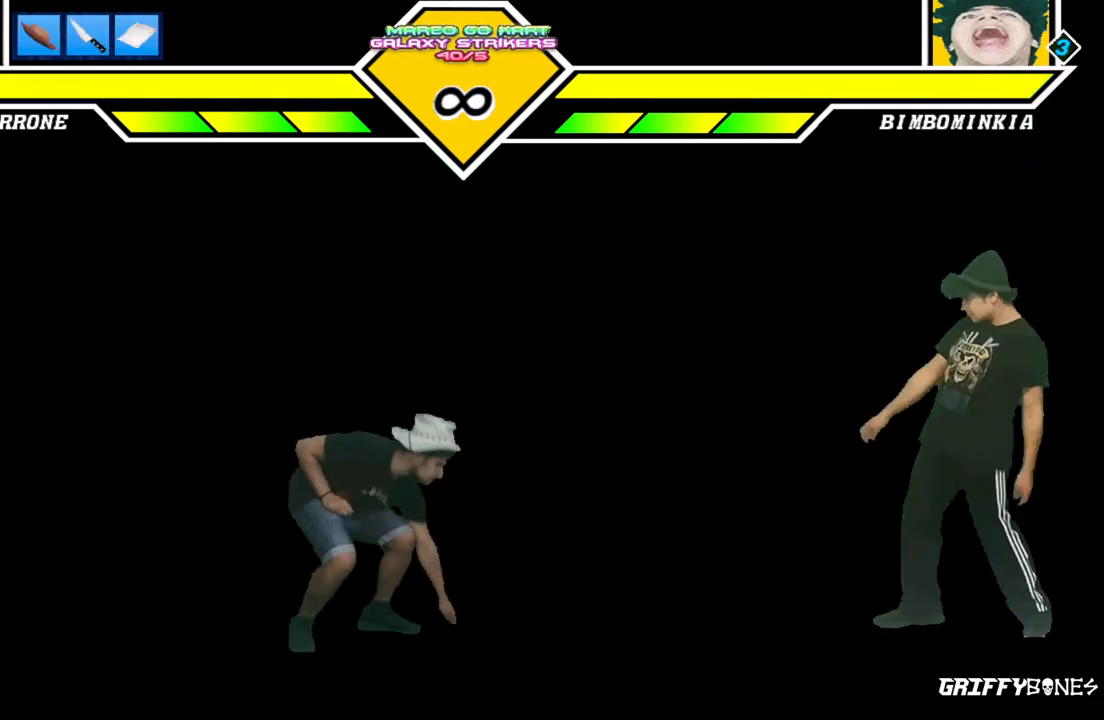
{"dt_ms": 500, "buttons": [], "events": []}
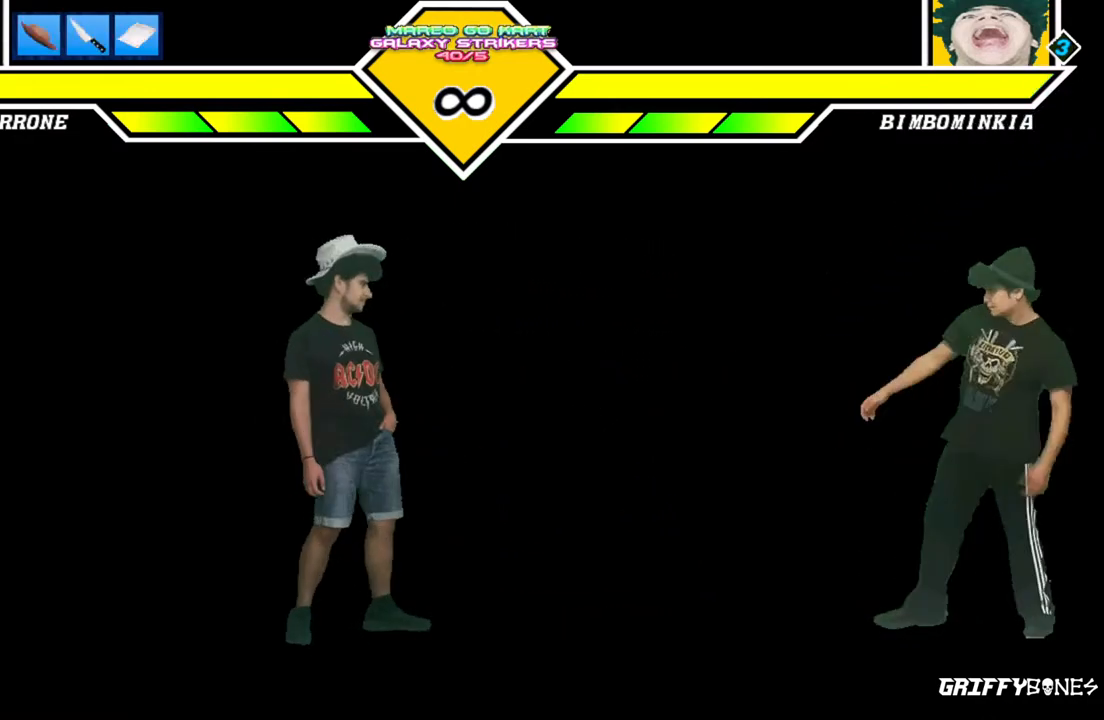
{"dt_ms": 500, "buttons": ["CROSS", "DPAD_RIGHT"], "events": [[350, "DPAD_RIGHT", "down"], [400, "CROSS", "down"]]}
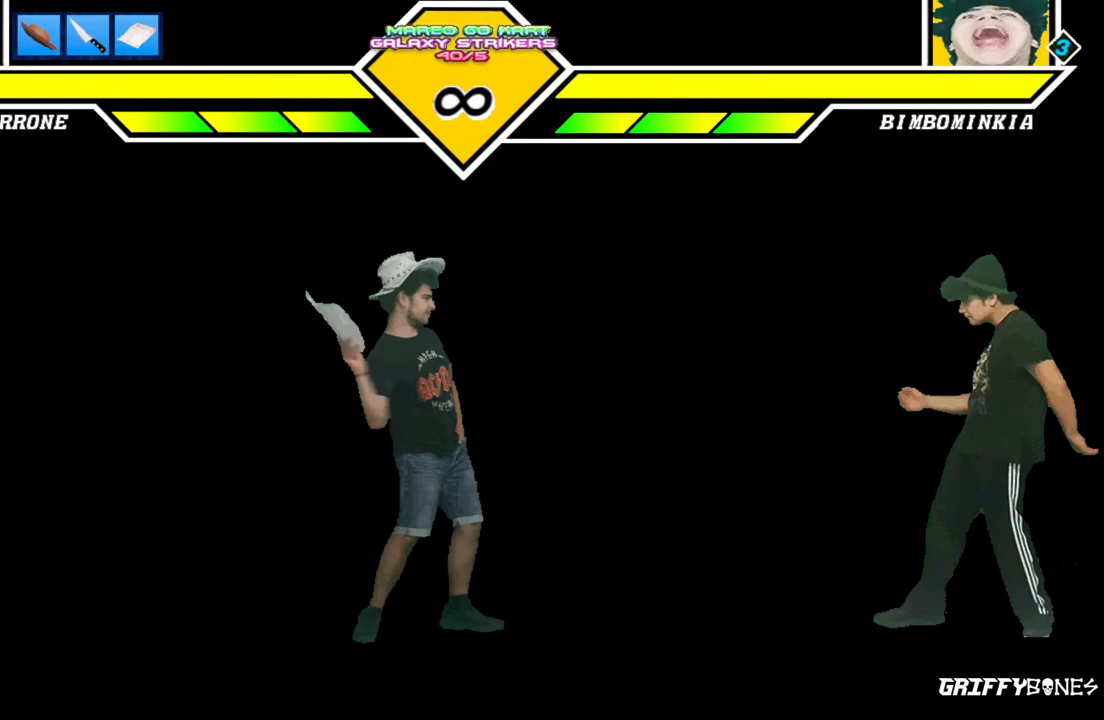
{"dt_ms": 500, "buttons": [], "events": [[17, "CROSS", "up"], [33, "DPAD_RIGHT", "up"]]}
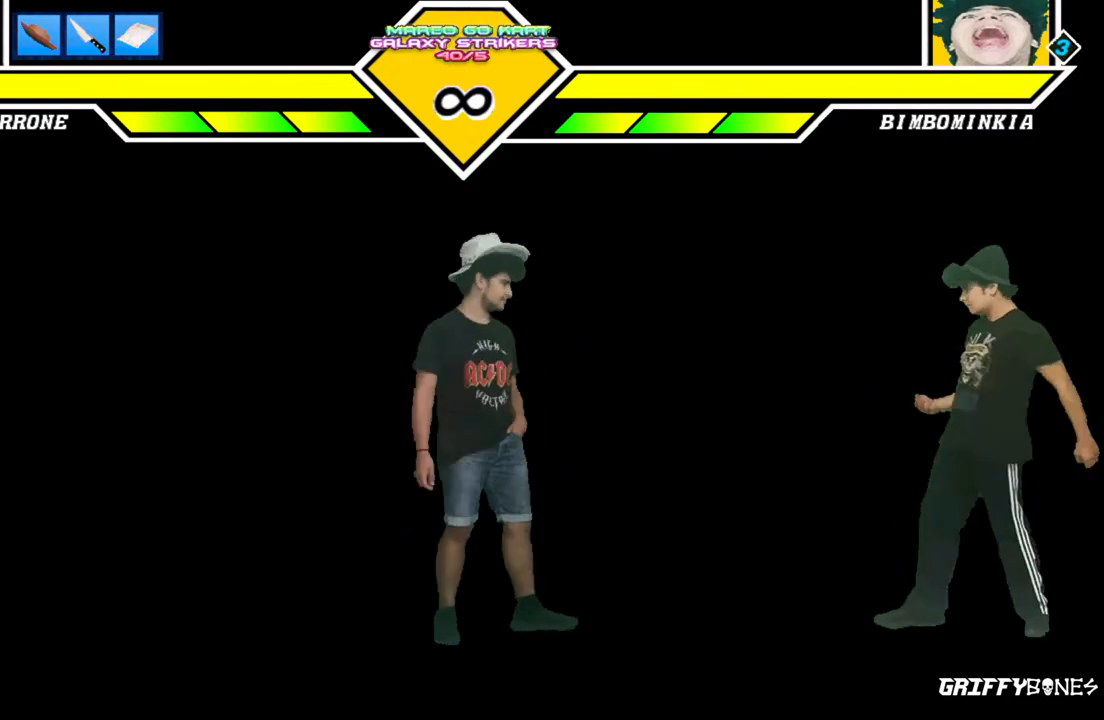
{"dt_ms": 500, "buttons": ["DPAD_RIGHT"], "events": [[283, "DPAD_RIGHT", "down"]]}
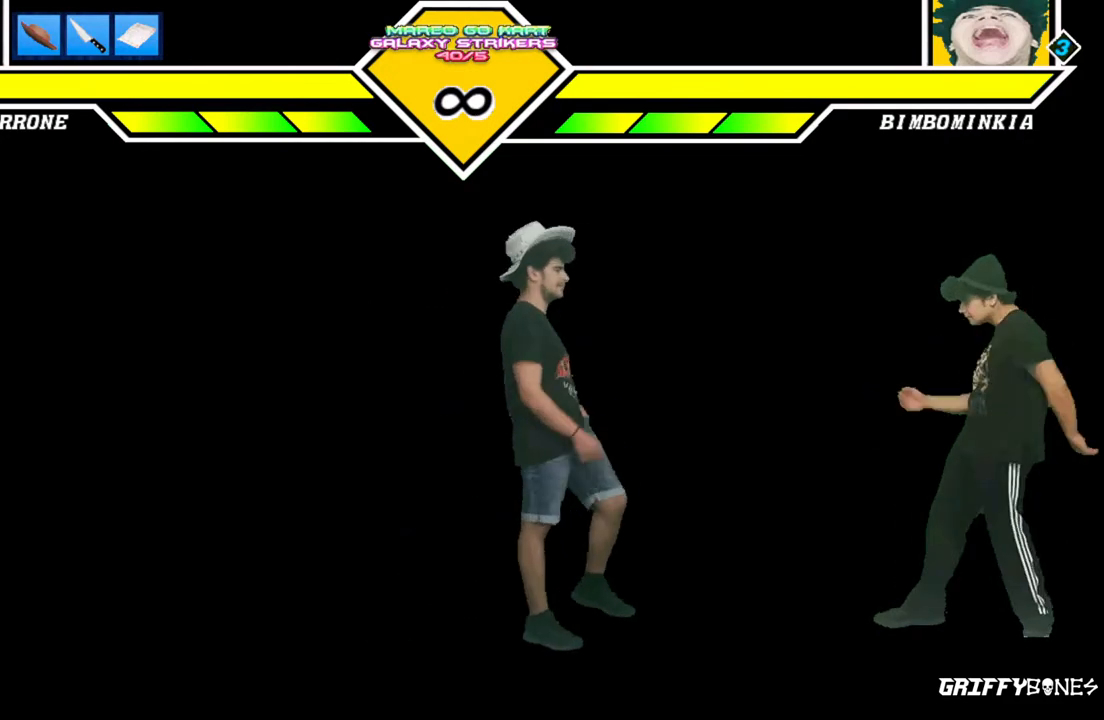
{"dt_ms": 500, "buttons": ["DPAD_RIGHT"], "events": [[233, "CROSS", "down"], [300, "CROSS", "up"]]}
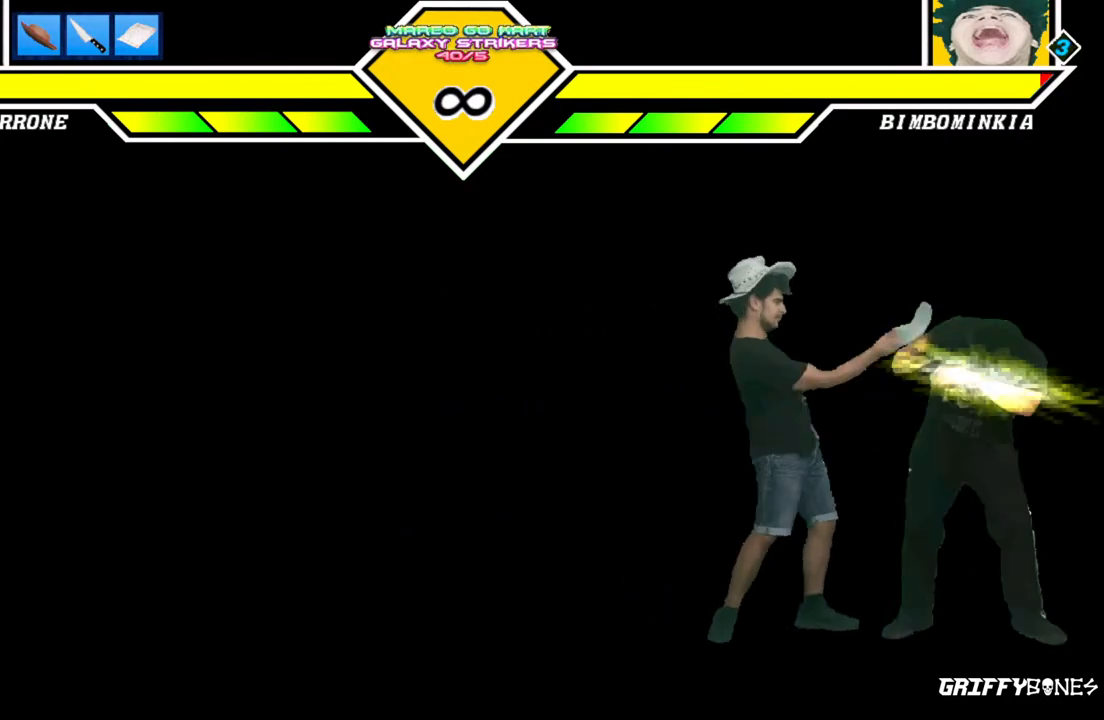
{"dt_ms": 500, "buttons": [], "events": [[17, "DPAD_RIGHT", "up"]]}
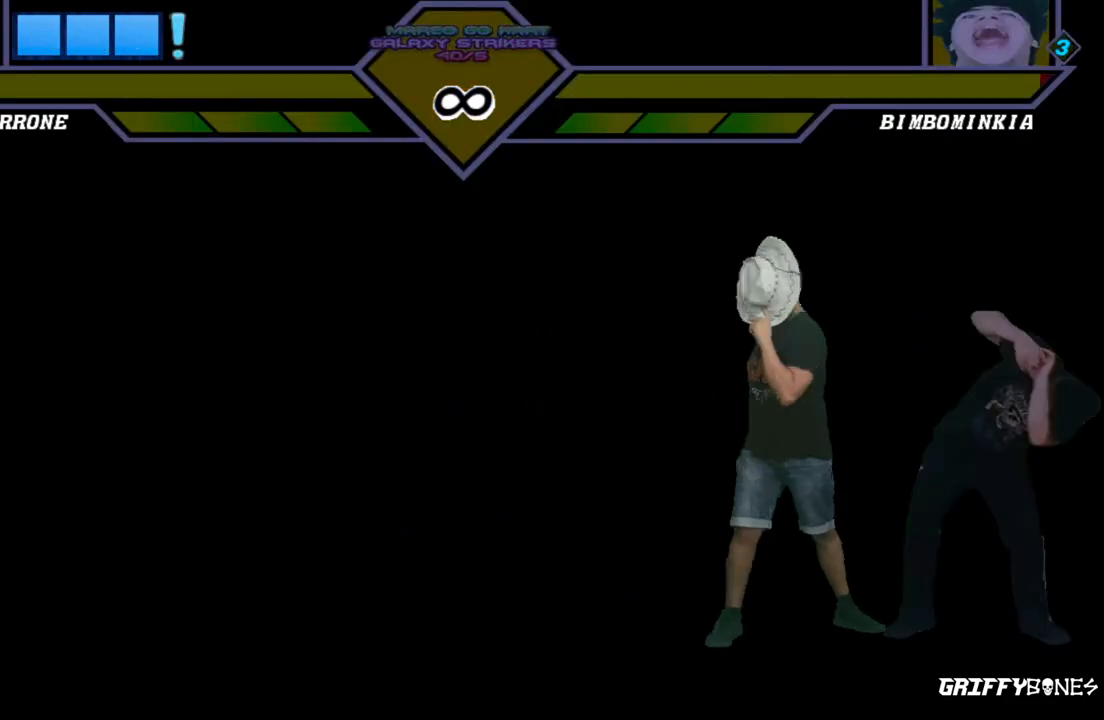
{"dt_ms": 500, "buttons": [], "events": []}
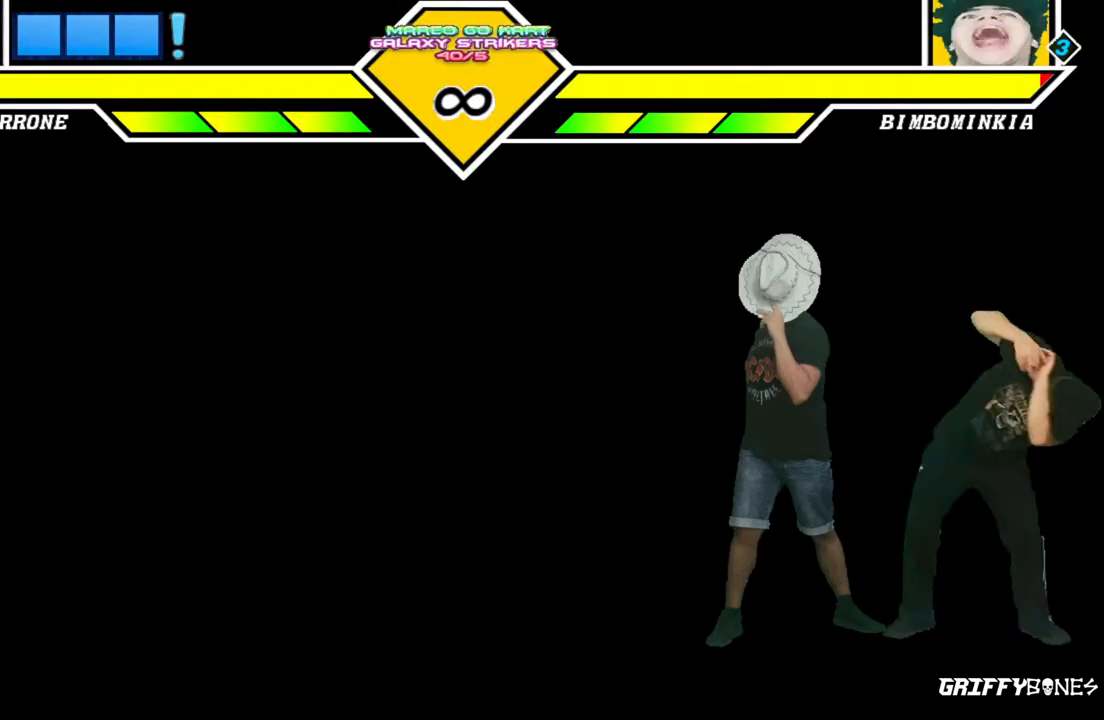
{"dt_ms": 500, "buttons": [], "events": []}
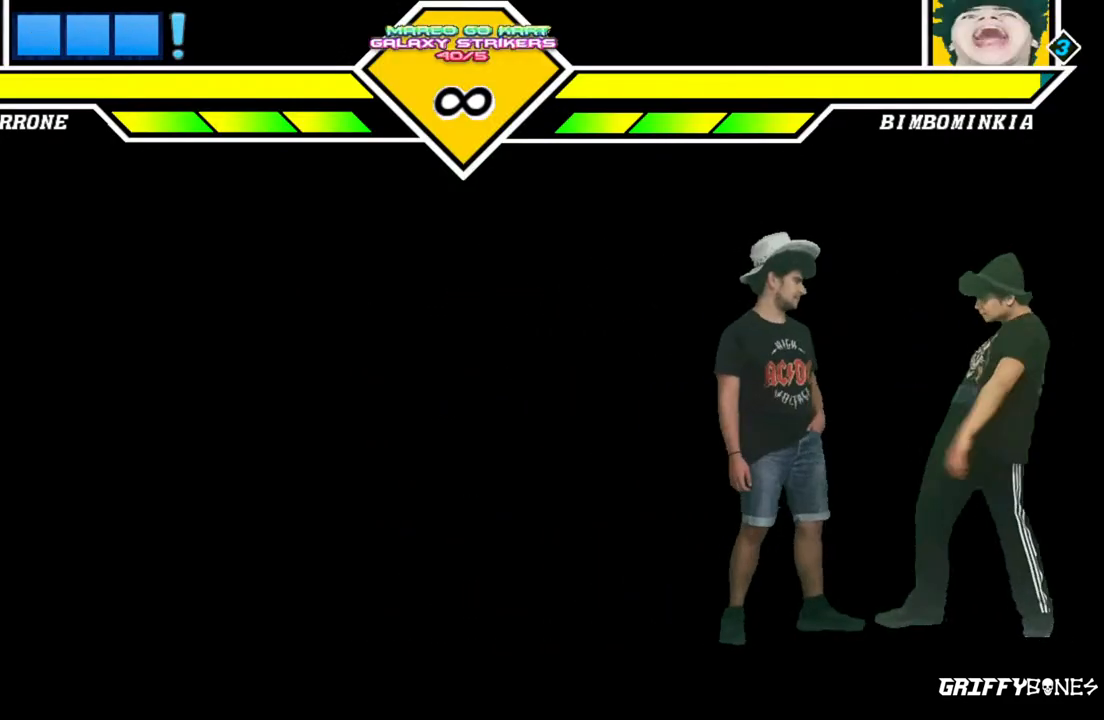
{"dt_ms": 500, "buttons": [], "events": []}
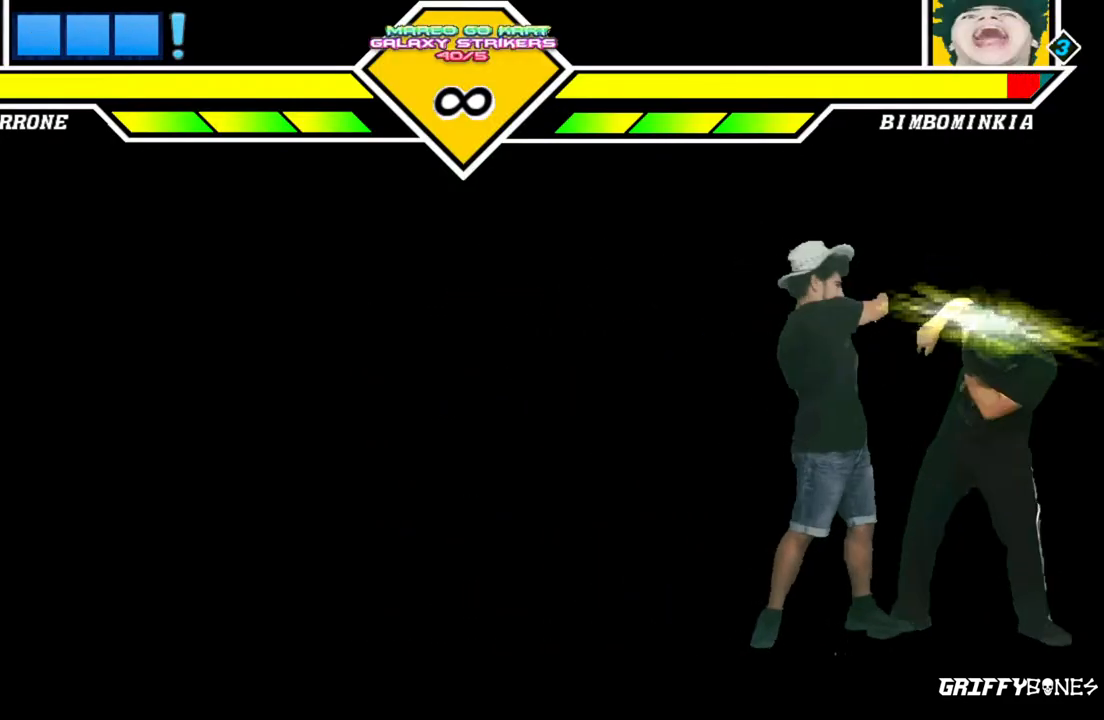
{"dt_ms": 500, "buttons": [], "events": [[33, "DPAD_DOWN", "down"], [117, "DPAD_RIGHT", "down"], [167, "DPAD_DOWN", "up"], [233, "DPAD_RIGHT", "up"]]}
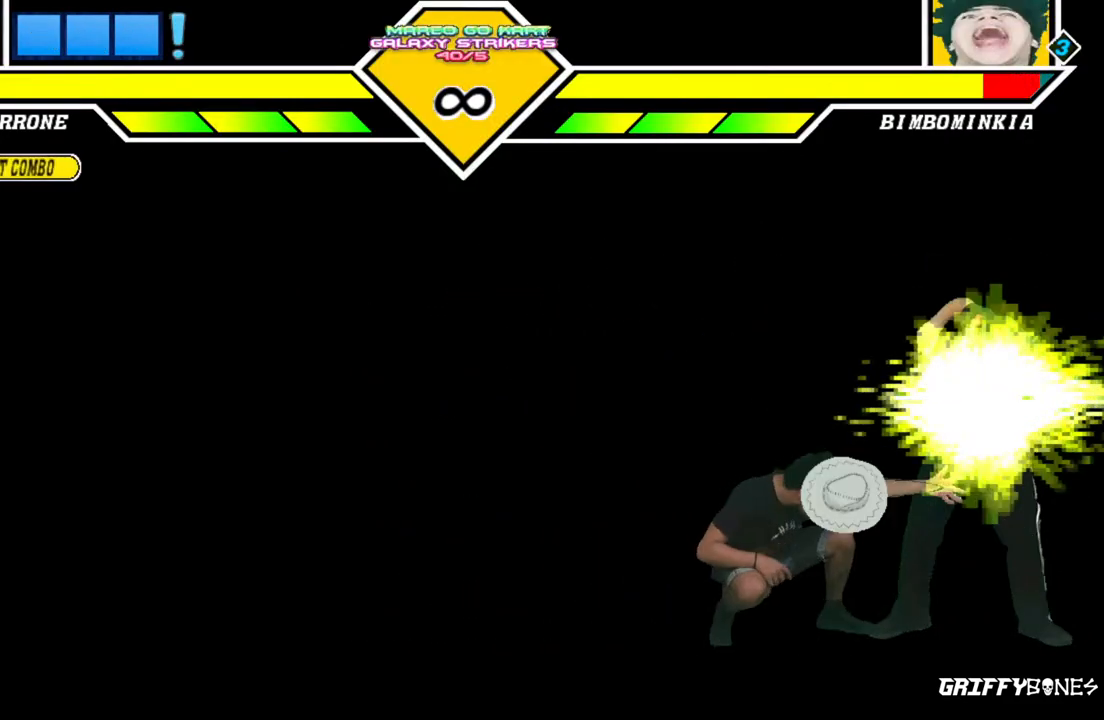
{"dt_ms": 500, "buttons": ["DPAD_RIGHT"], "events": [[450, "DPAD_RIGHT", "down"]]}
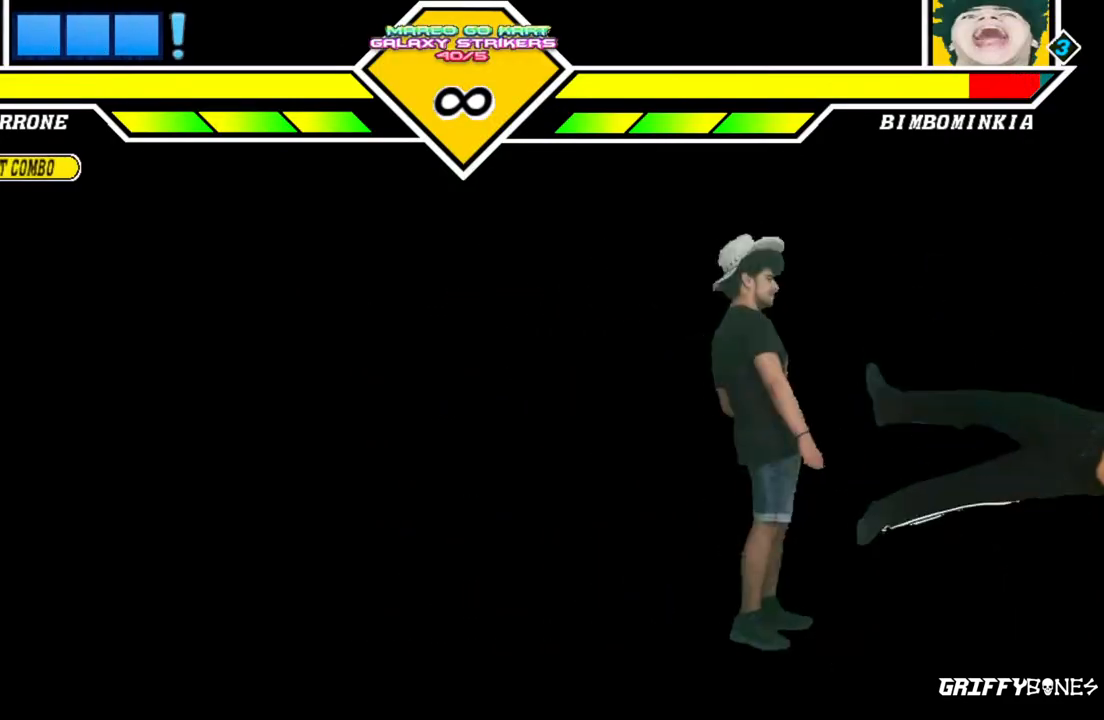
{"dt_ms": 500, "buttons": ["DPAD_DOWN"], "events": [[167, "DPAD_RIGHT", "up"], [300, "DPAD_DOWN", "down"]]}
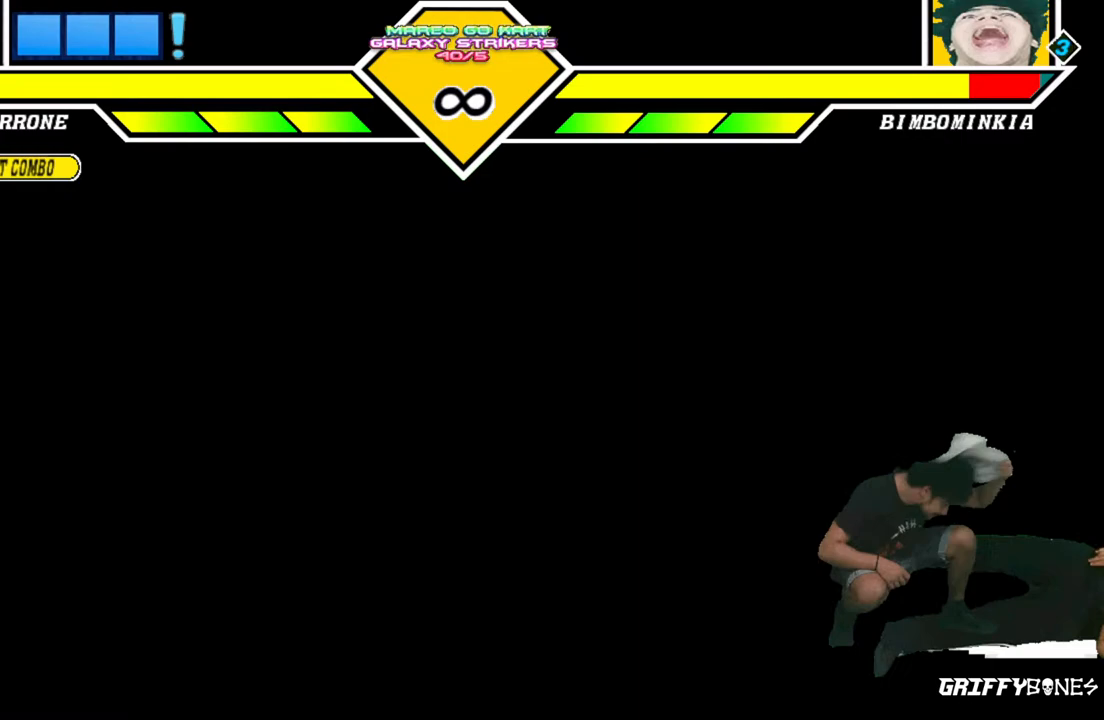
{"dt_ms": 500, "buttons": [], "events": [[300, "DPAD_DOWN", "up"]]}
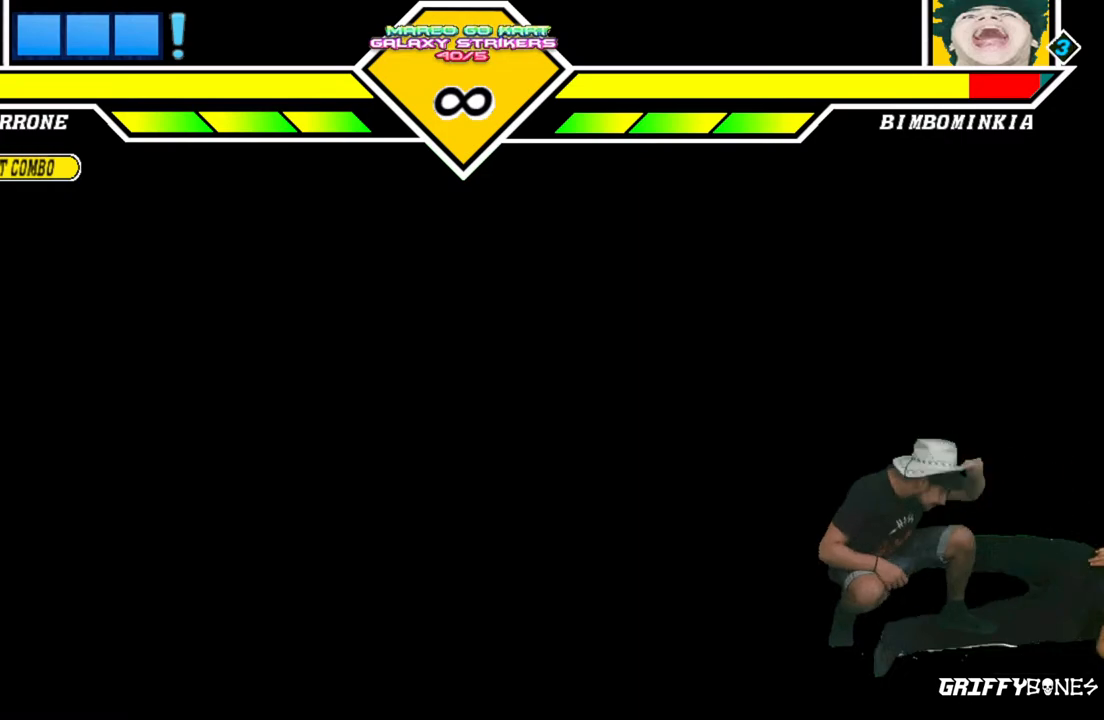
{"dt_ms": 500, "buttons": [], "events": []}
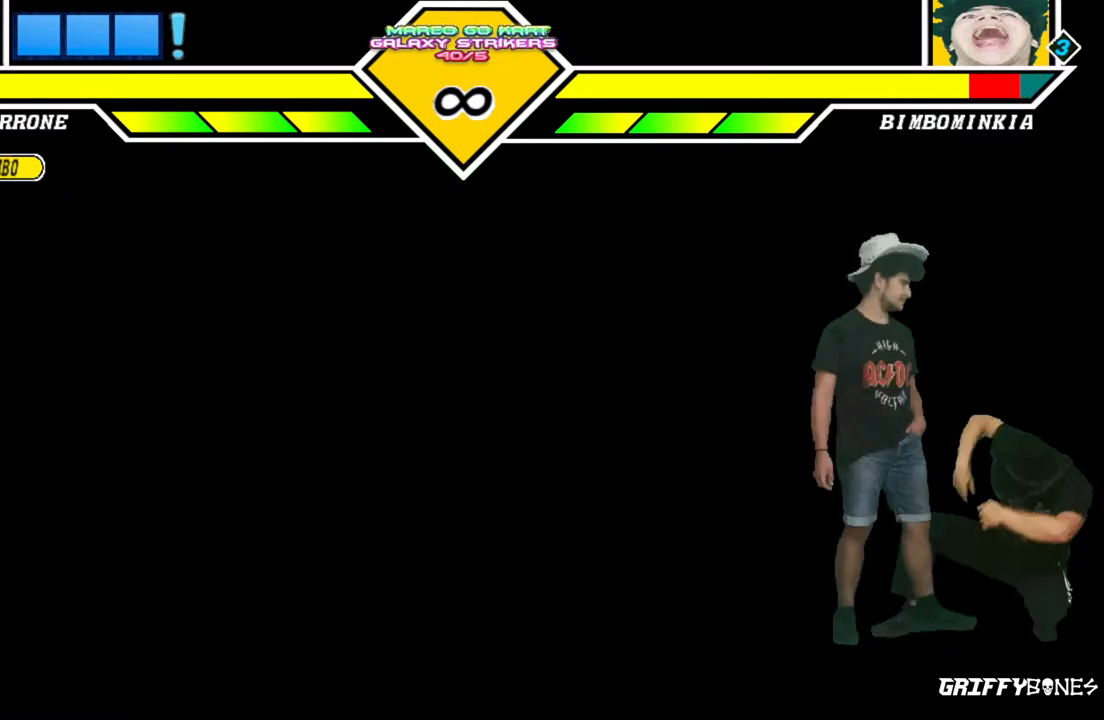
{"dt_ms": 1000, "buttons": [], "events": []}
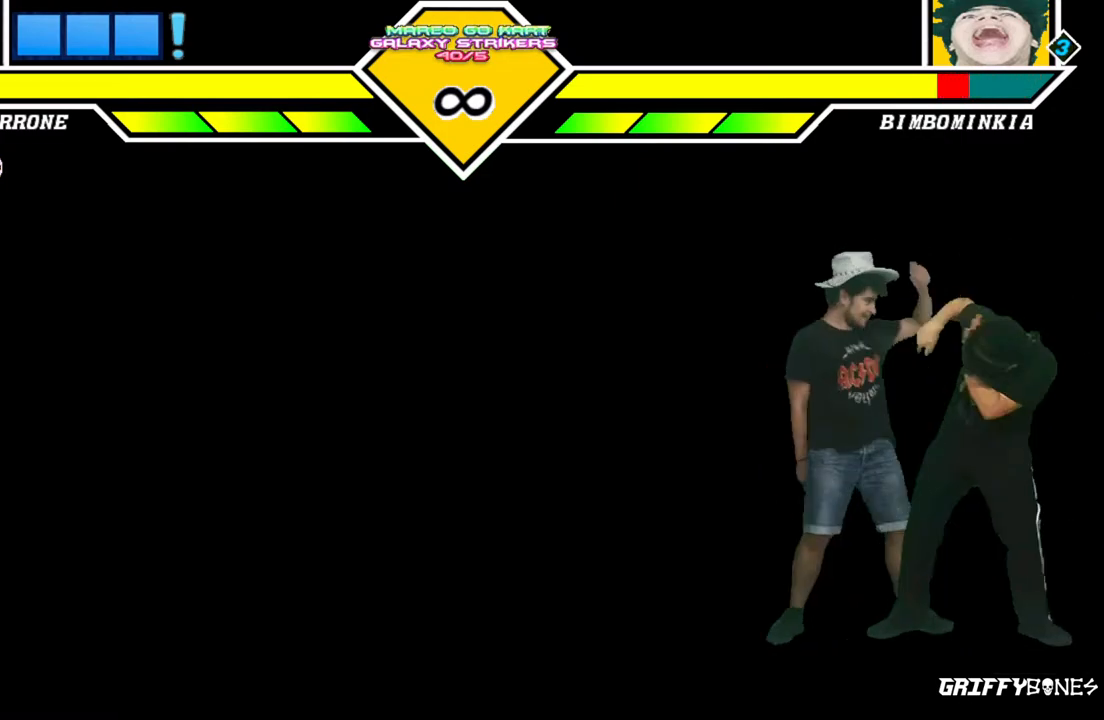
{"dt_ms": 500, "buttons": [], "events": [[83, "DPAD_DOWN", "down"], [183, "DPAD_RIGHT", "down"], [217, "DPAD_DOWN", "up"], [283, "DPAD_RIGHT", "up"]]}
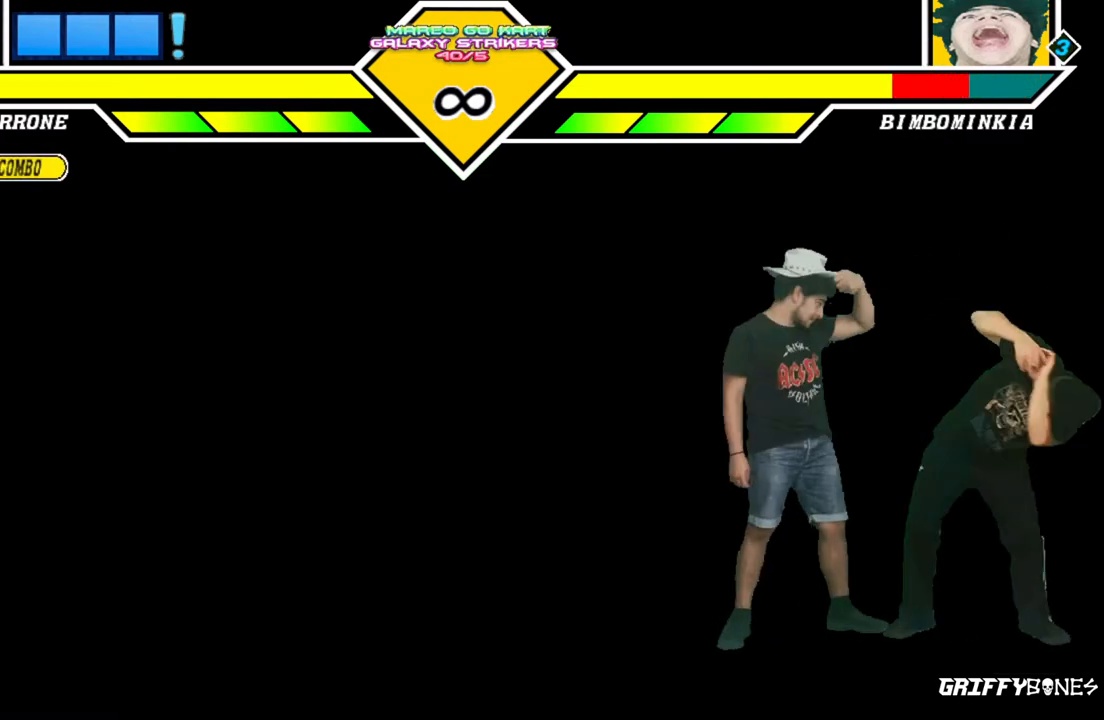
{"dt_ms": 500, "buttons": [], "events": []}
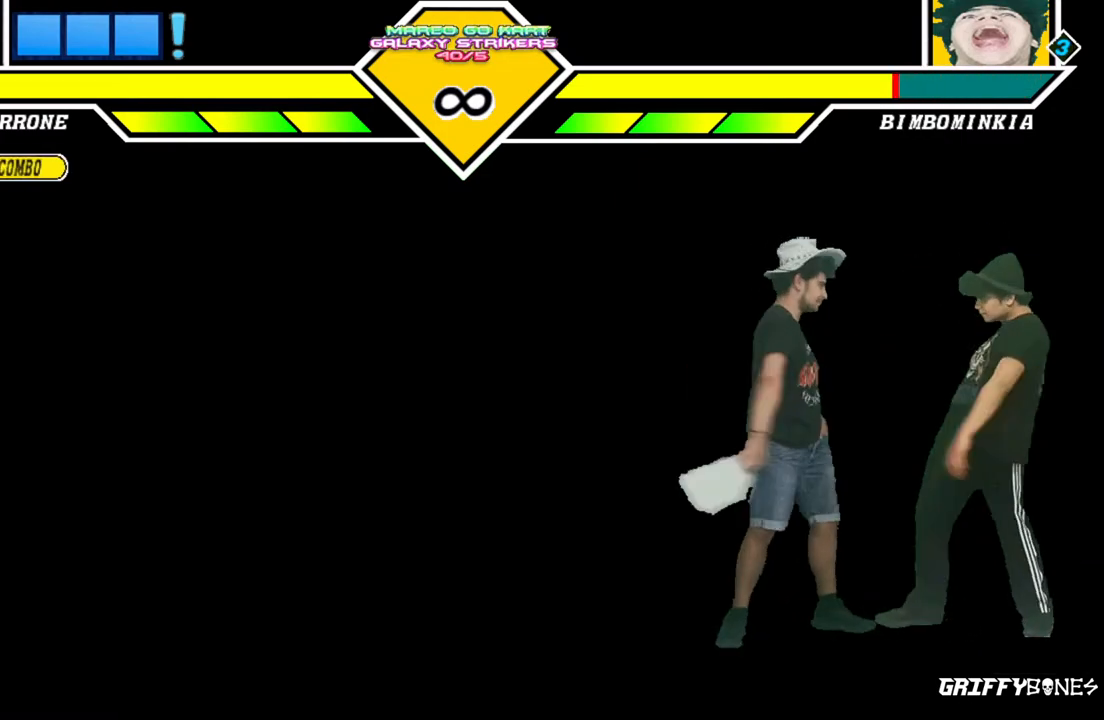
{"dt_ms": 500, "buttons": ["DPAD_RIGHT"], "events": [[367, "DPAD_DOWN", "down"], [450, "DPAD_RIGHT", "down"], [483, "DPAD_DOWN", "up"]]}
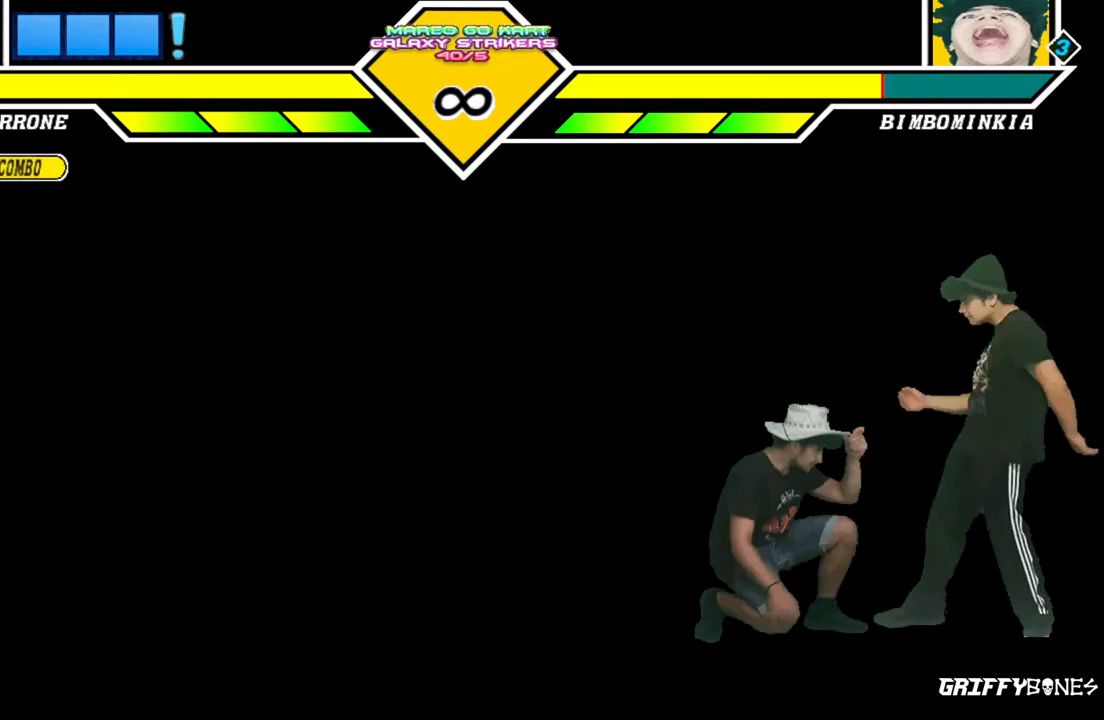
{"dt_ms": 500, "buttons": ["DPAD_DOWN"], "events": [[50, "DPAD_RIGHT", "up"], [433, "DPAD_DOWN", "down"]]}